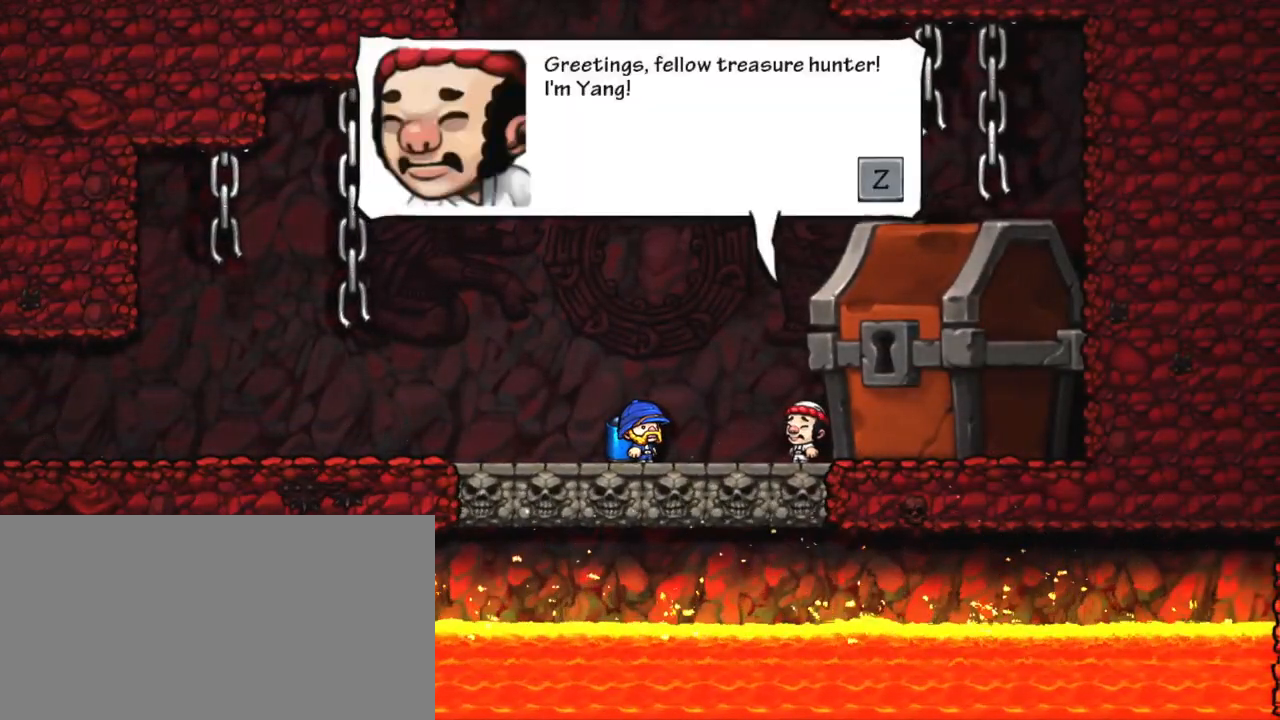
Gameplay with keyboard; each line is a JSON object with the keys held at the frame after it. "events" lists presses ("down") and releases ("up") of "a", "down", "escape", "left", "right", "s", "shift", "space", "tab", "up", "x" and "z" between this image and that frame as [ms after this image, input, new state], when the widget could be followed in between. No other keys are recorded. Mouse input is not recorded.
{"keys": ["z"], "events": [[500, "z", "down"]]}
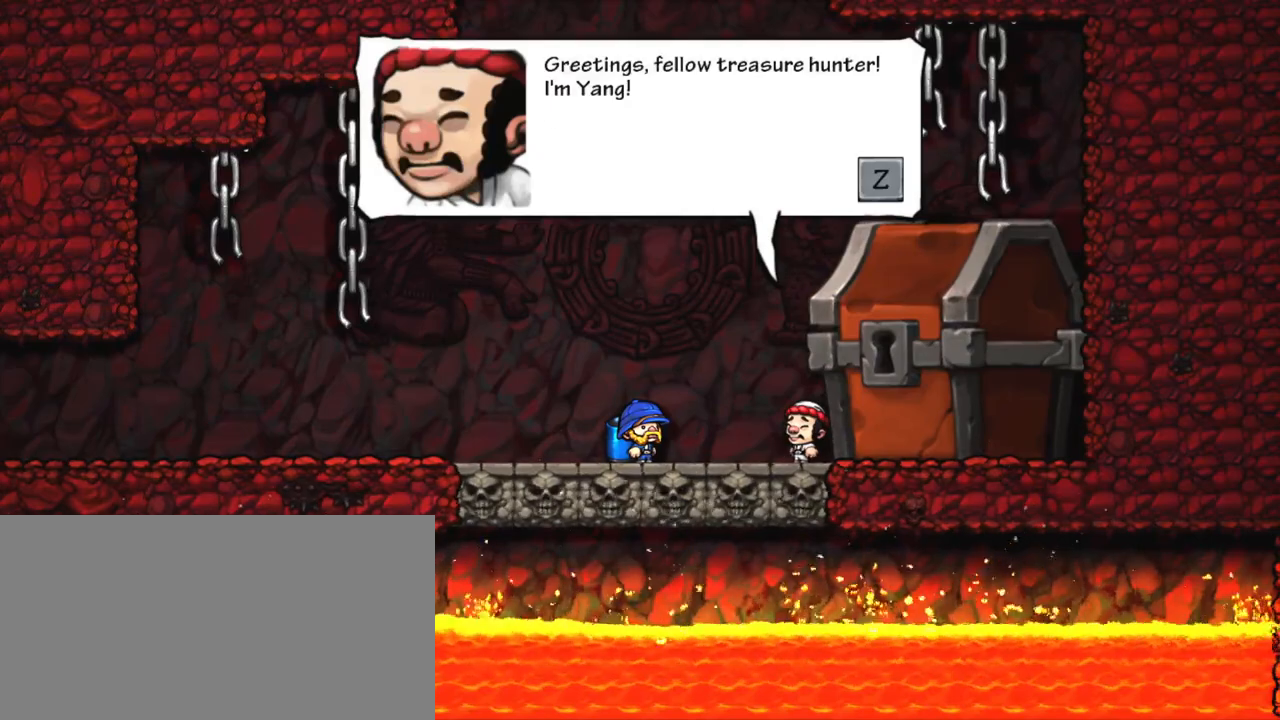
{"keys": ["z"], "events": [[283, "z", "up"], [383, "z", "down"]]}
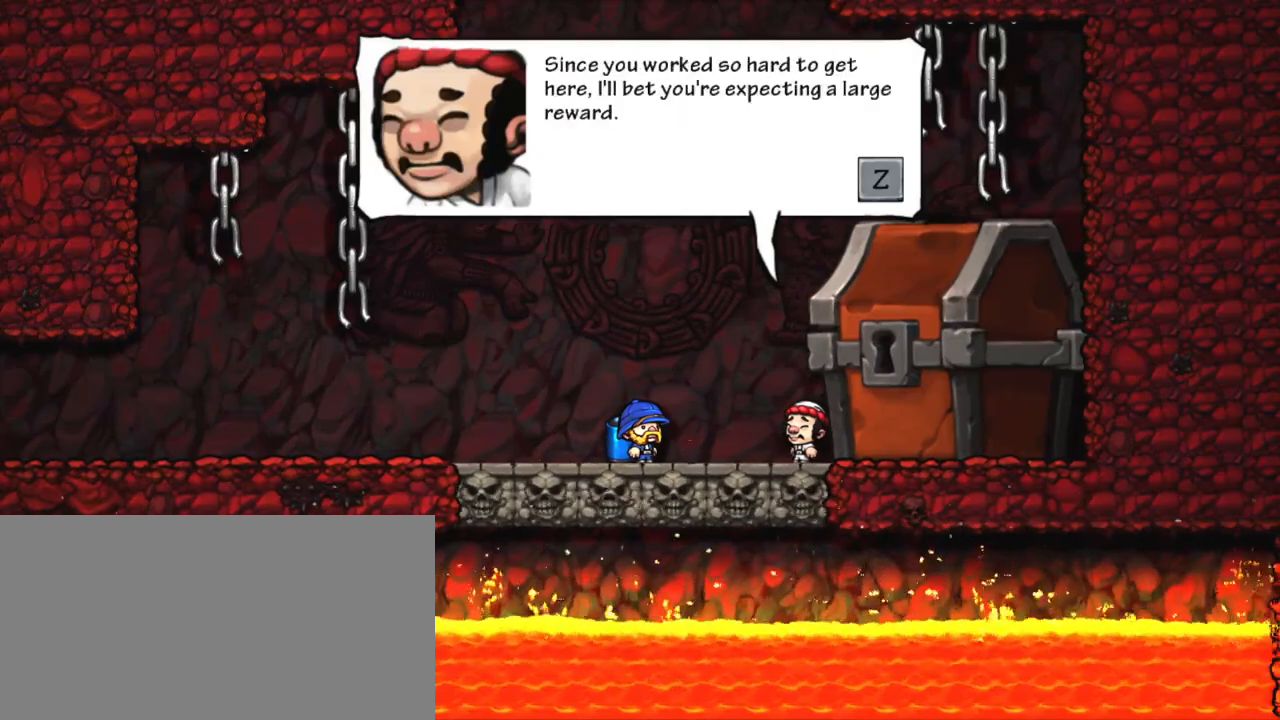
{"keys": ["z"], "events": [[133, "z", "up"], [183, "z", "down"], [250, "z", "up"], [300, "z", "down"], [350, "z", "up"], [400, "z", "down"], [450, "z", "up"], [483, "z", "down"]]}
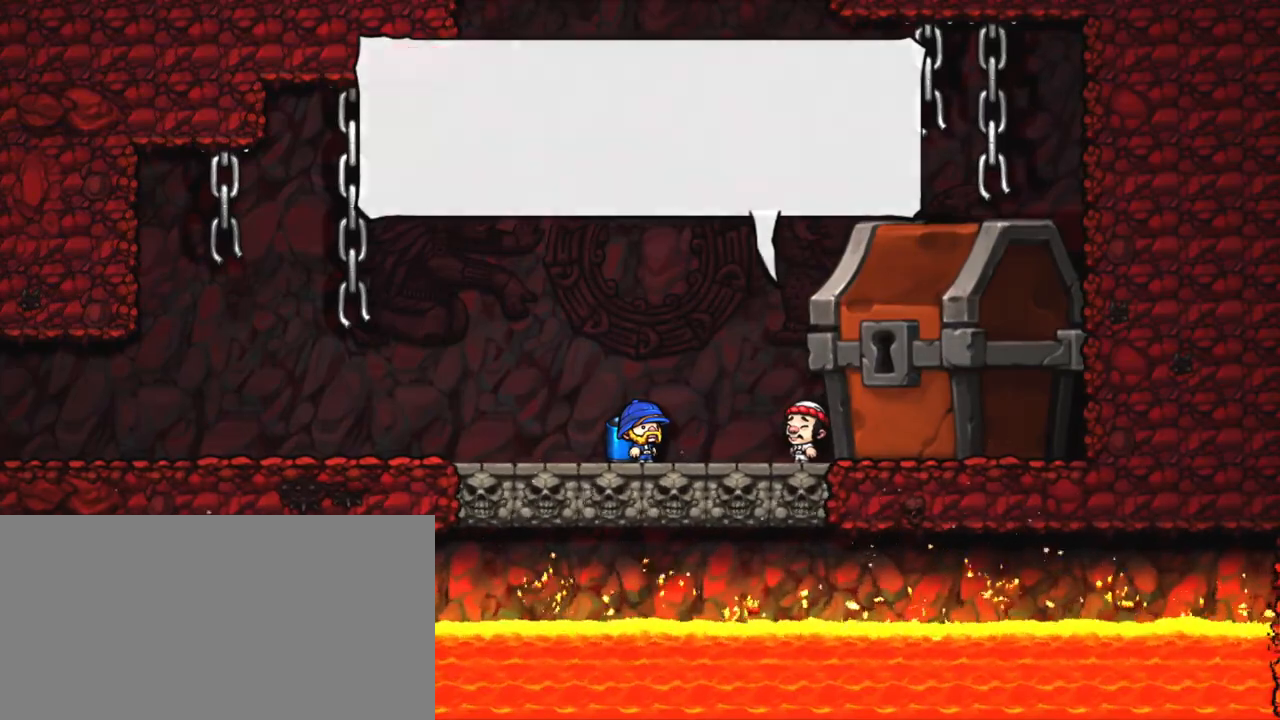
{"keys": [], "events": [[33, "z", "up"], [133, "z", "down"], [183, "z", "up"], [283, "z", "down"], [383, "z", "up"]]}
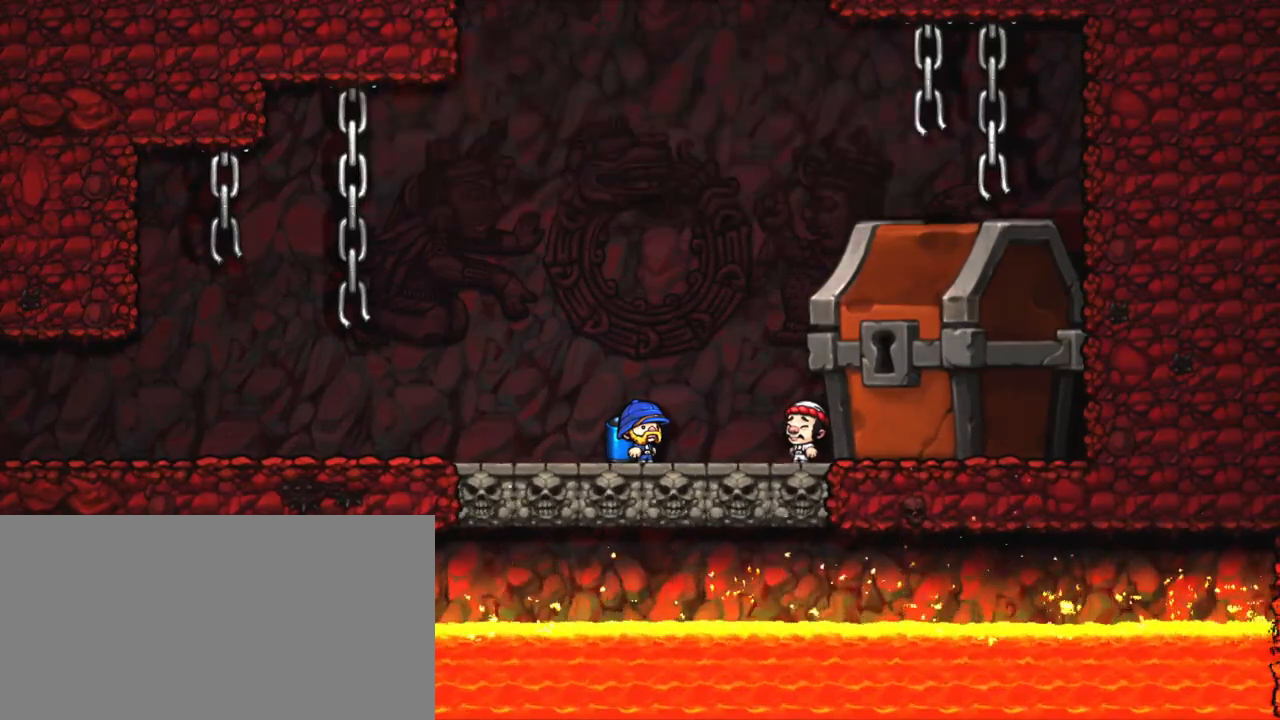
{"keys": [], "events": []}
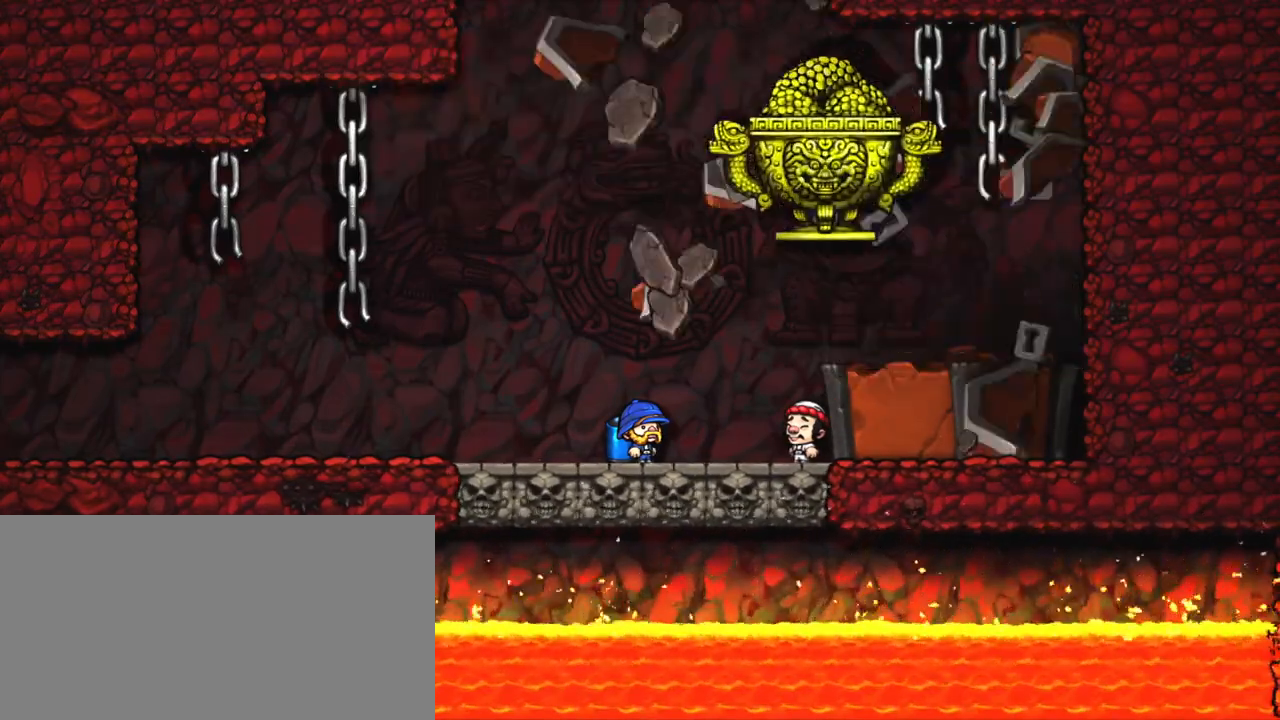
{"keys": [], "events": []}
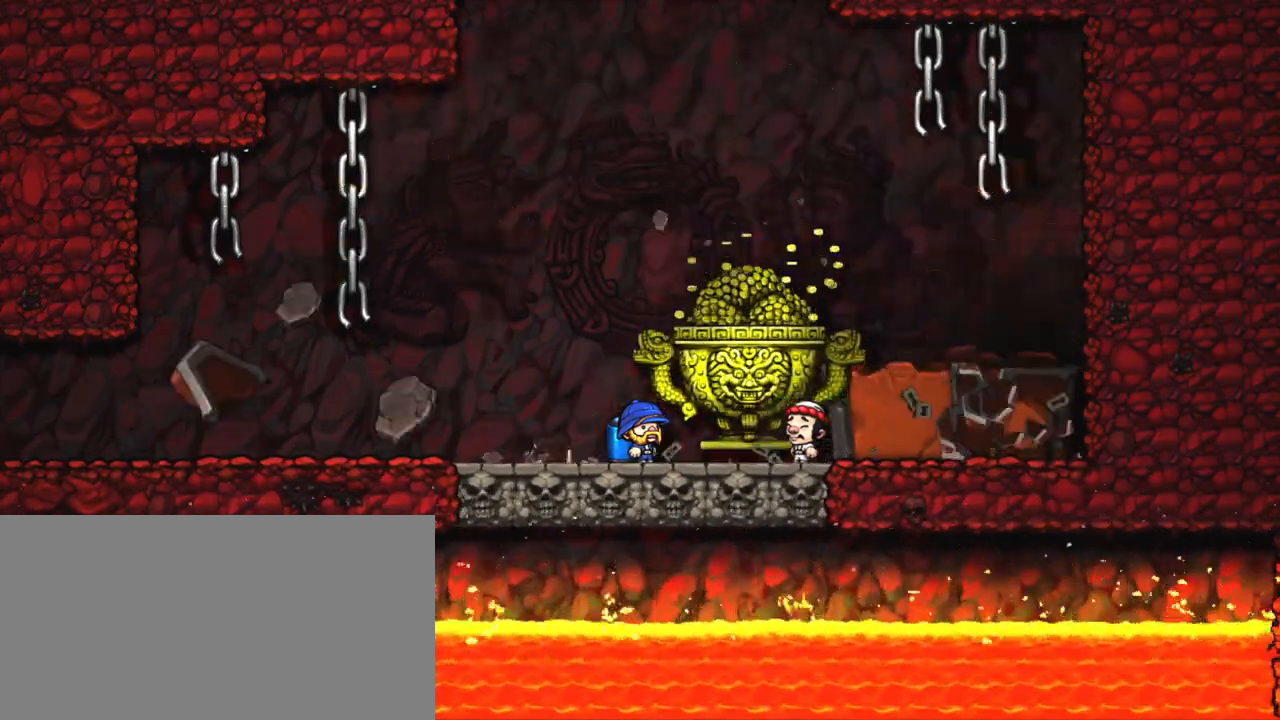
{"keys": [], "events": []}
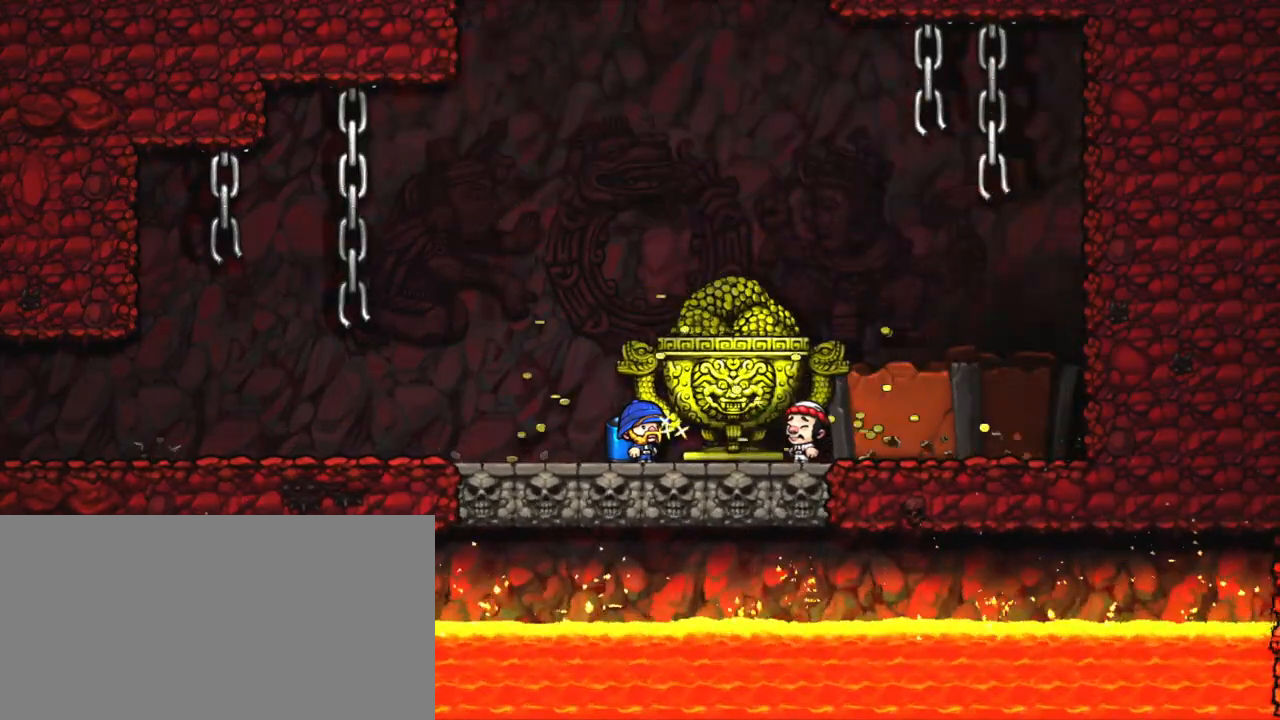
{"keys": [], "events": []}
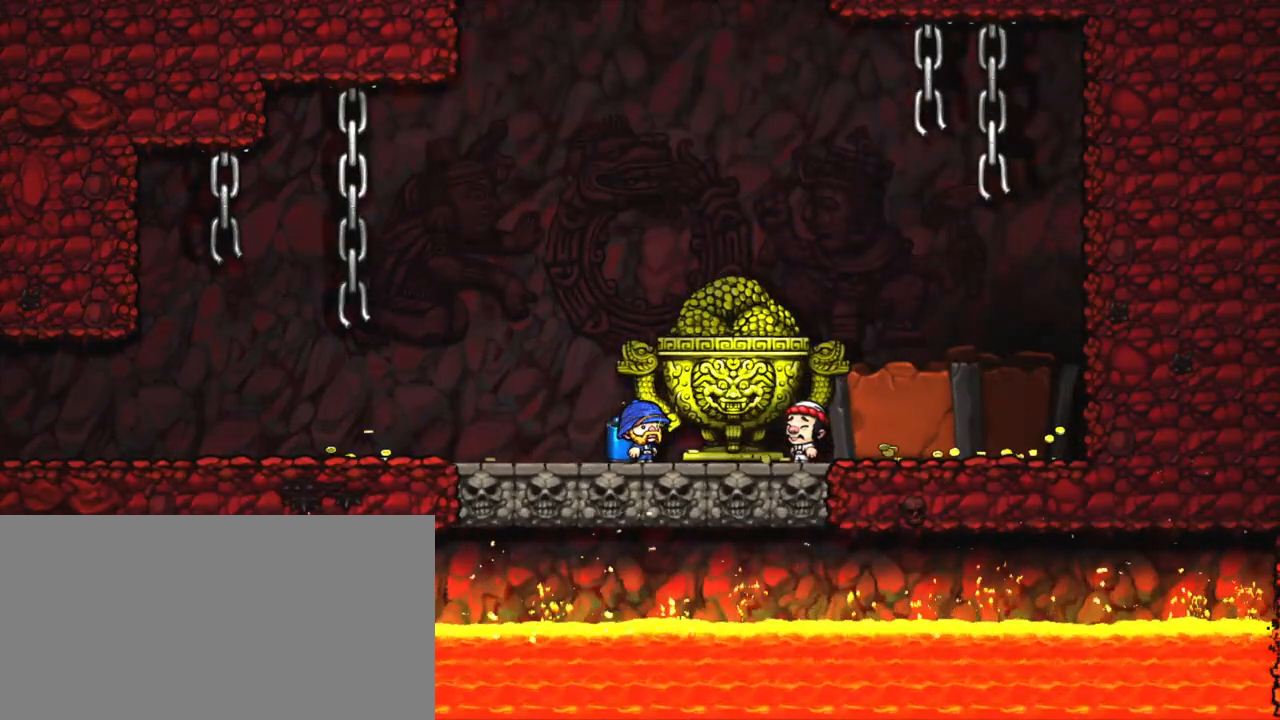
{"keys": [], "events": []}
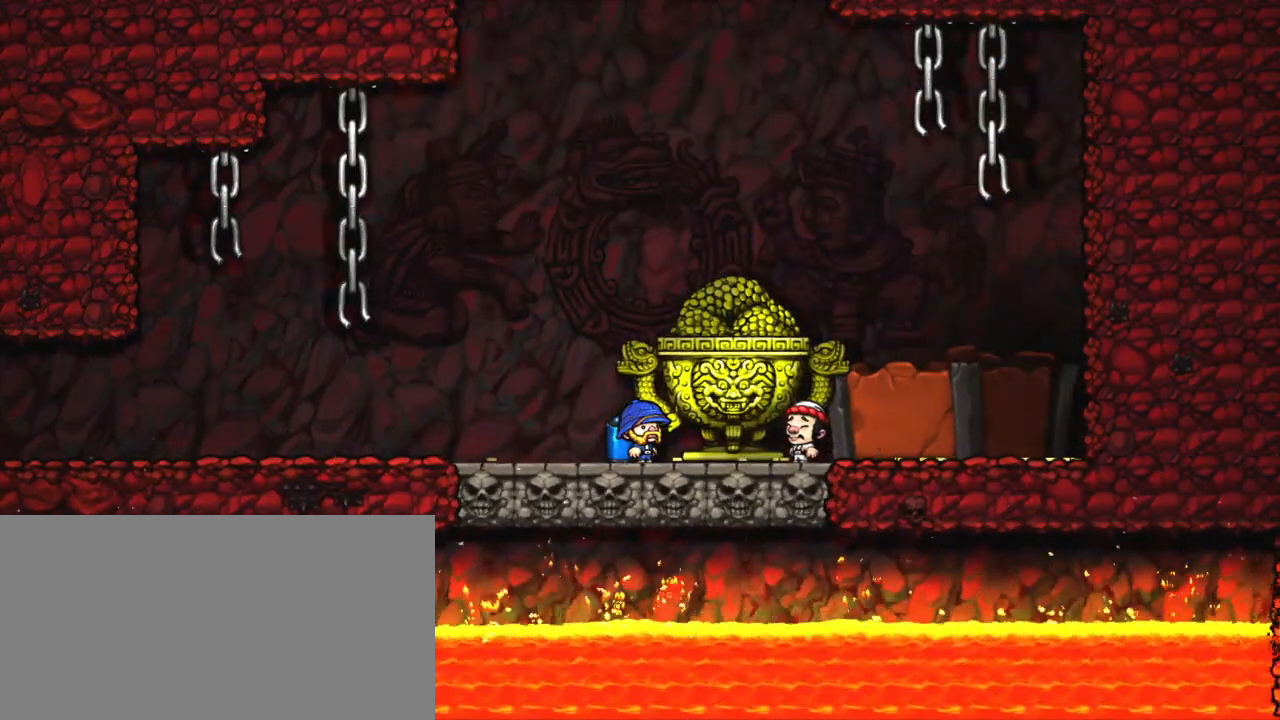
{"keys": ["z"], "events": [[400, "z", "down"]]}
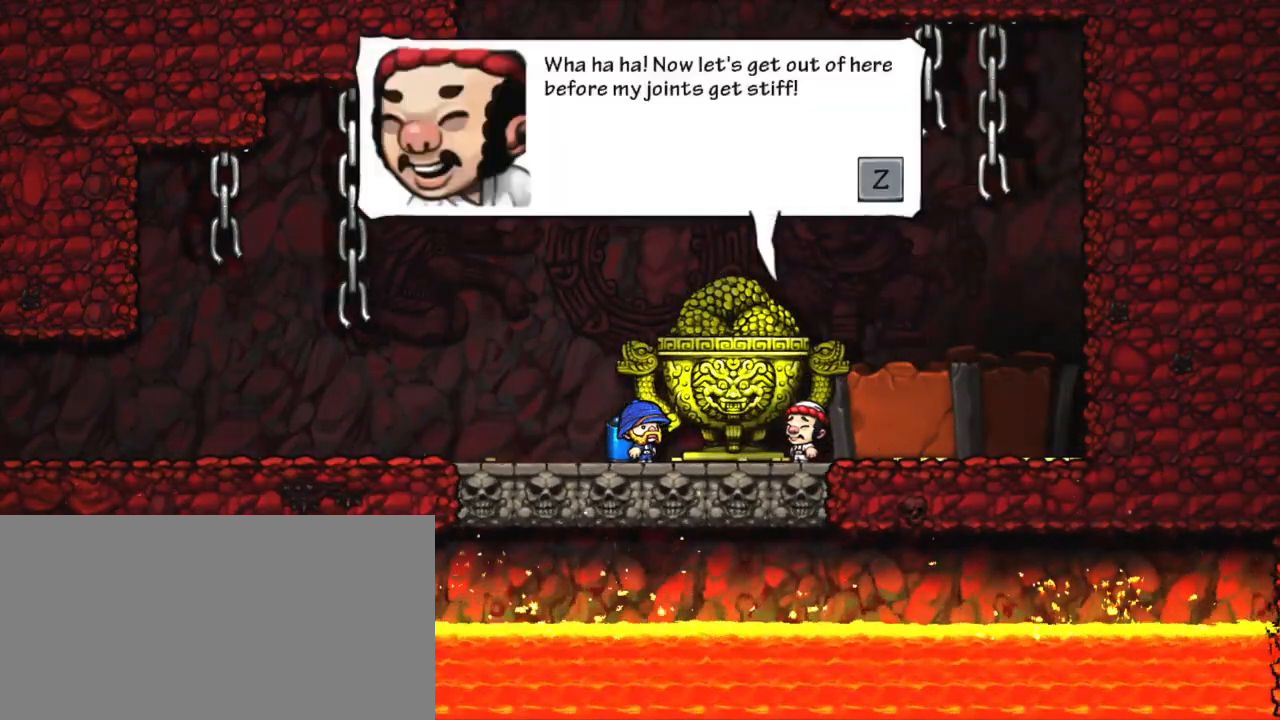
{"keys": [], "events": [[50, "z", "up"], [100, "z", "down"], [150, "z", "up"], [250, "z", "down"], [333, "z", "up"]]}